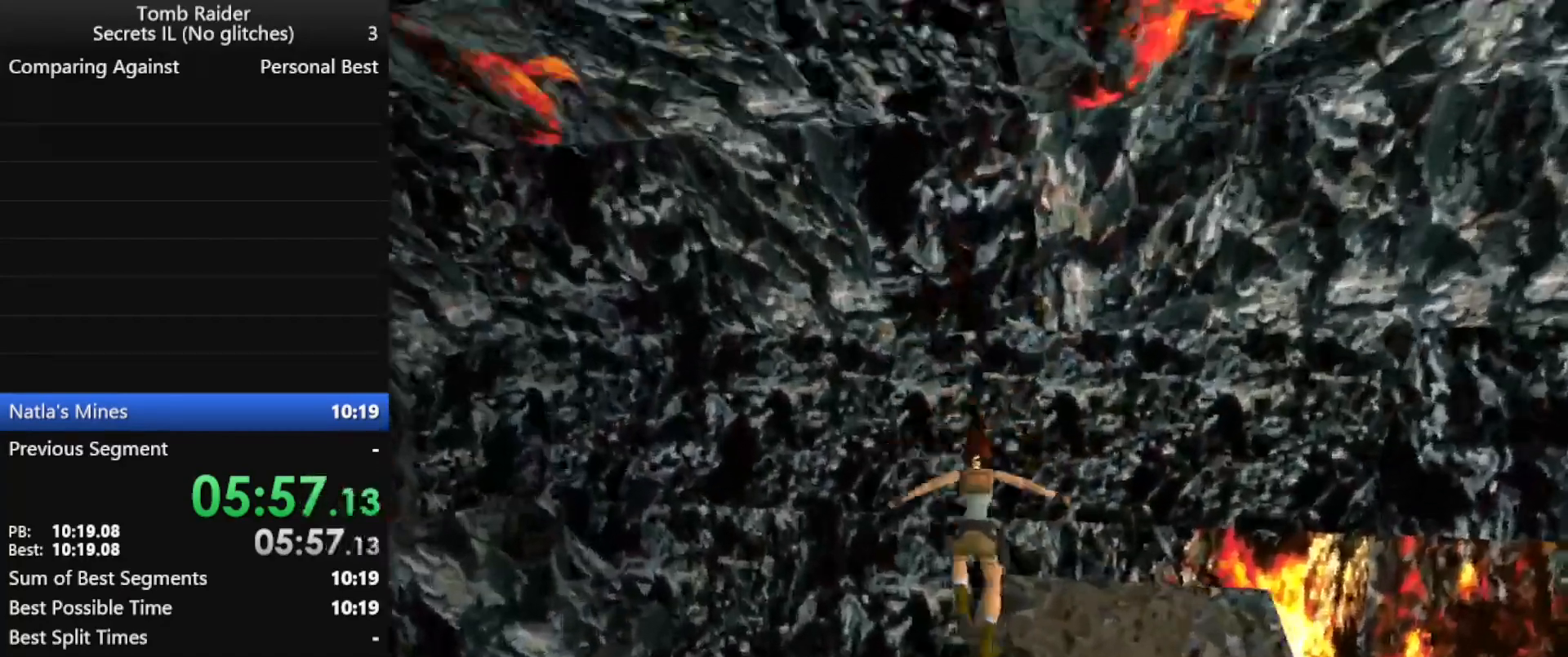
Gameplay with keyboard; each line is a JSON object with the keys held at the frame after it. "events" lists presses ("down") and releases ("up") of "action", "down", "f3", "f4", "f5", "f6", "guns", "inv", "jump", "left", "look", "right", "roll", "stplft", "stprt", "up" and "walk" between this image and that frame as [ms after this image, input, new state], when the widget could be followed in between. No other keys are recorded. Mouse input is not recorded. Key names are as the overlay labels them; some are game actions (e.g. jump) rather than physical keys.
{"keys": ["right", "up"], "events": [[67, "up", "down"]]}
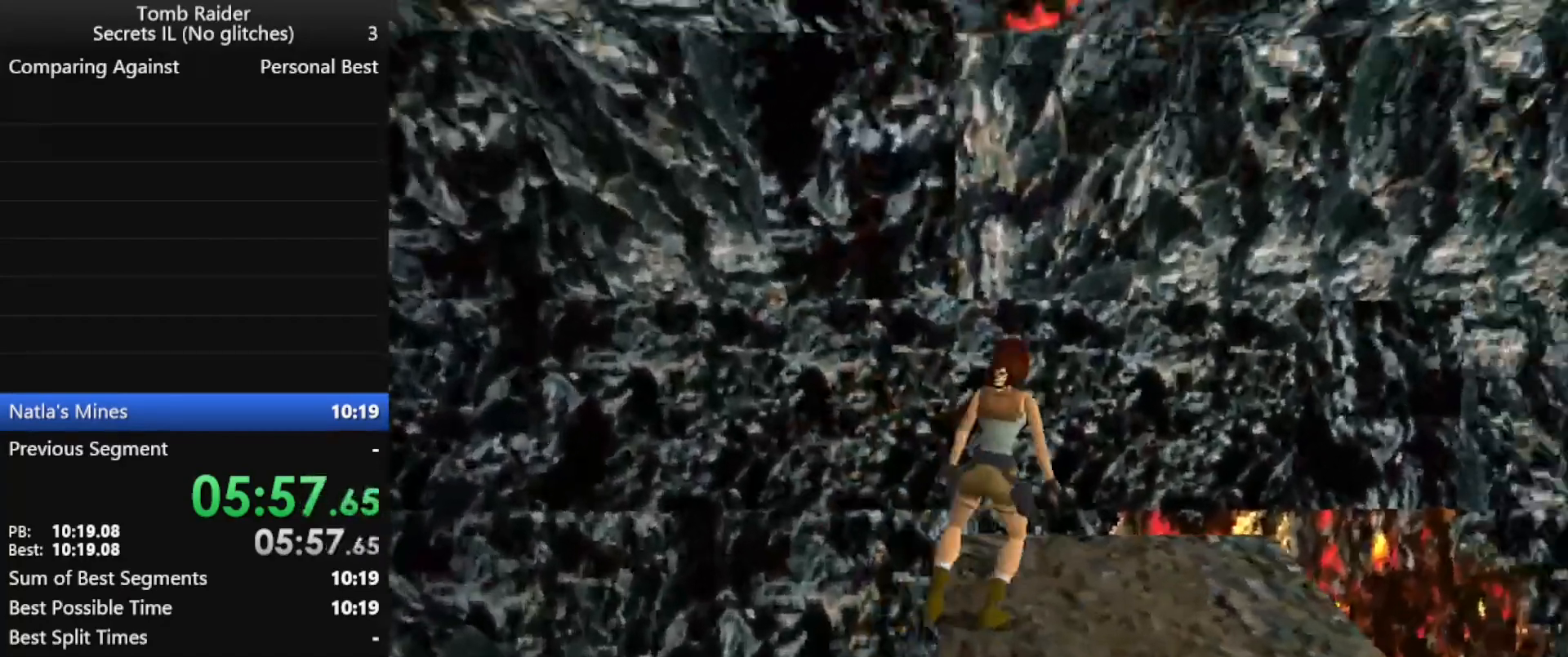
{"keys": ["jump", "right", "up"], "events": [[267, "jump", "down"]]}
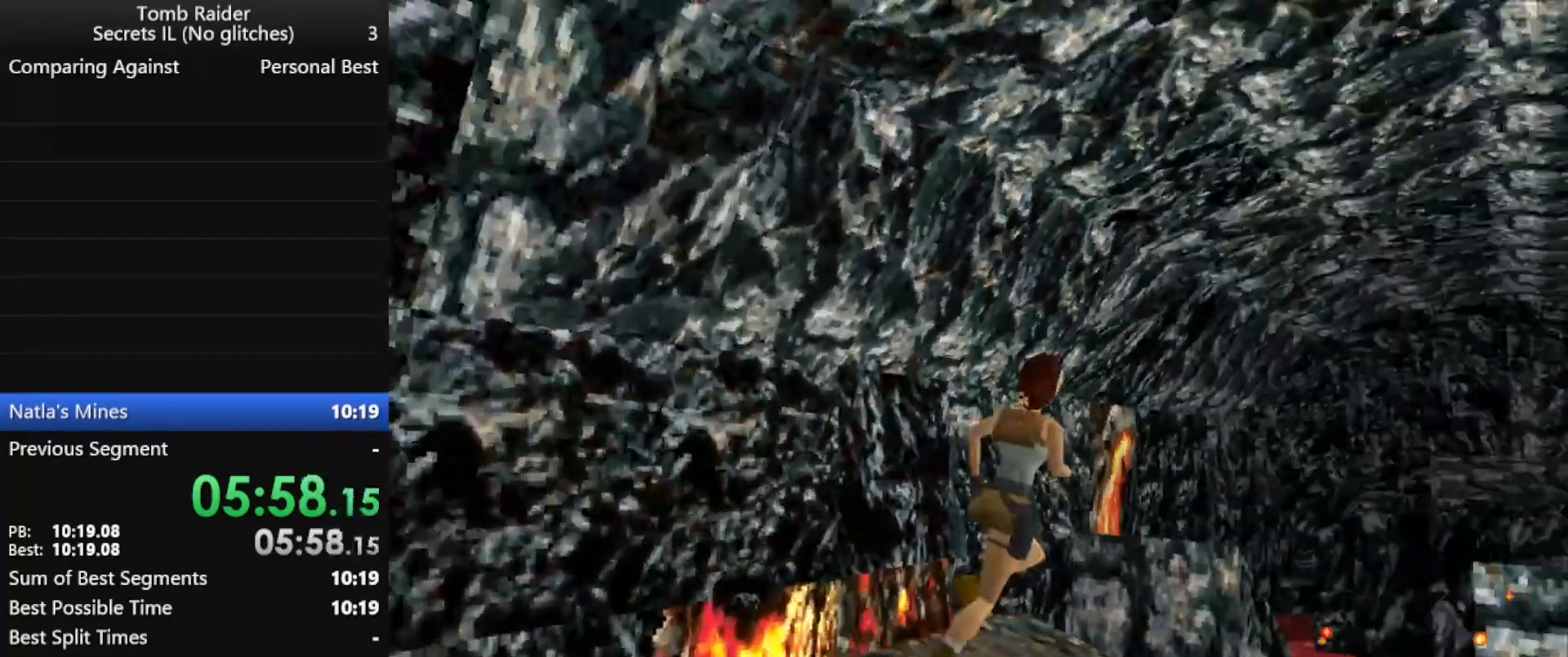
{"keys": ["jump", "right", "up"], "events": [[67, "right", "up"], [400, "right", "down"]]}
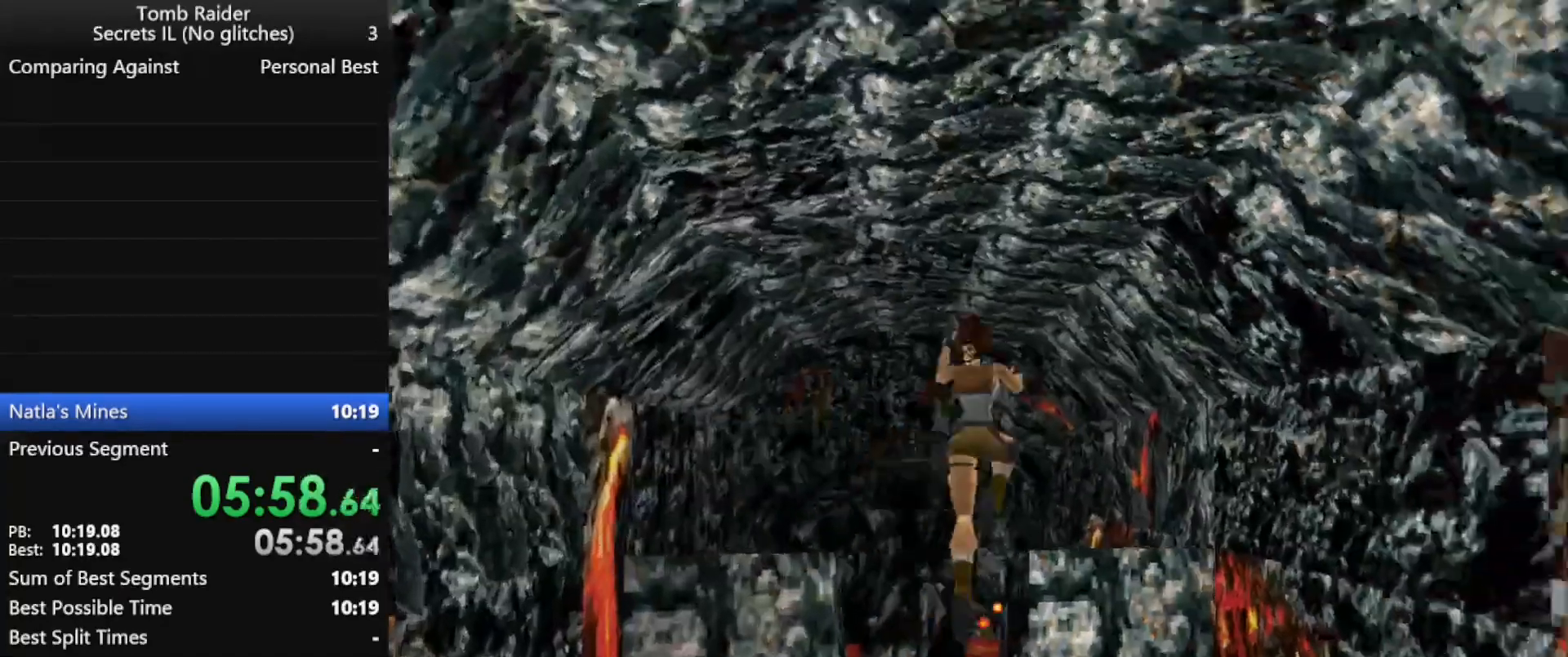
{"keys": ["jump", "left", "up"], "events": [[267, "right", "up"], [467, "left", "down"]]}
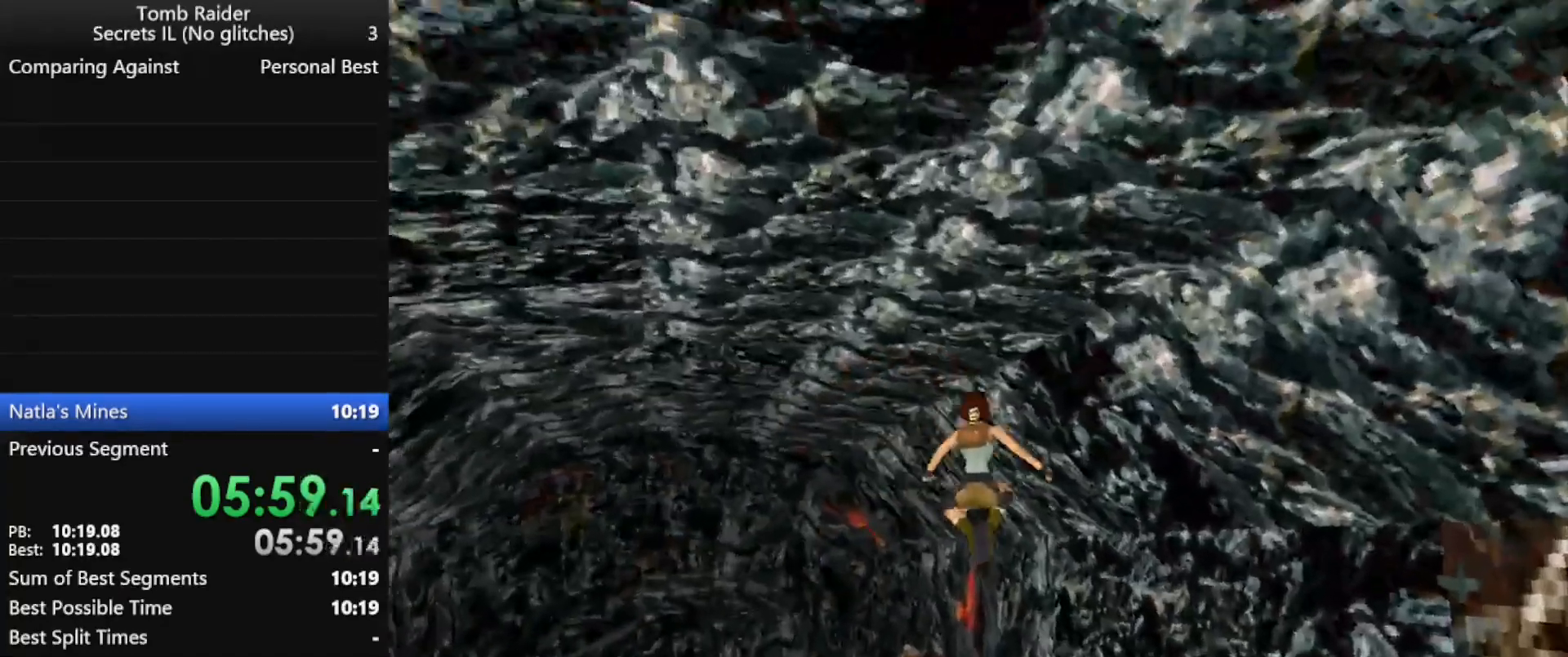
{"keys": ["jump", "left", "up"], "events": []}
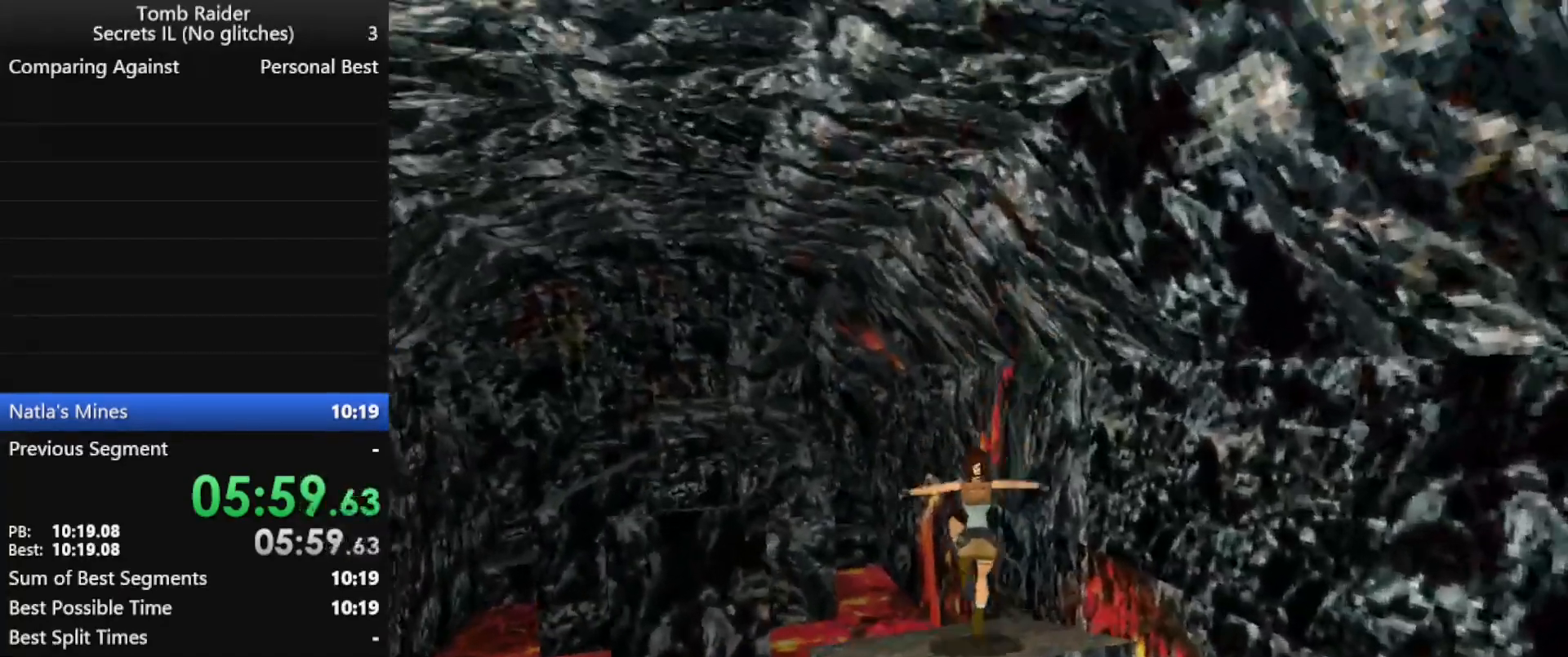
{"keys": ["jump", "up"], "events": [[400, "left", "up"]]}
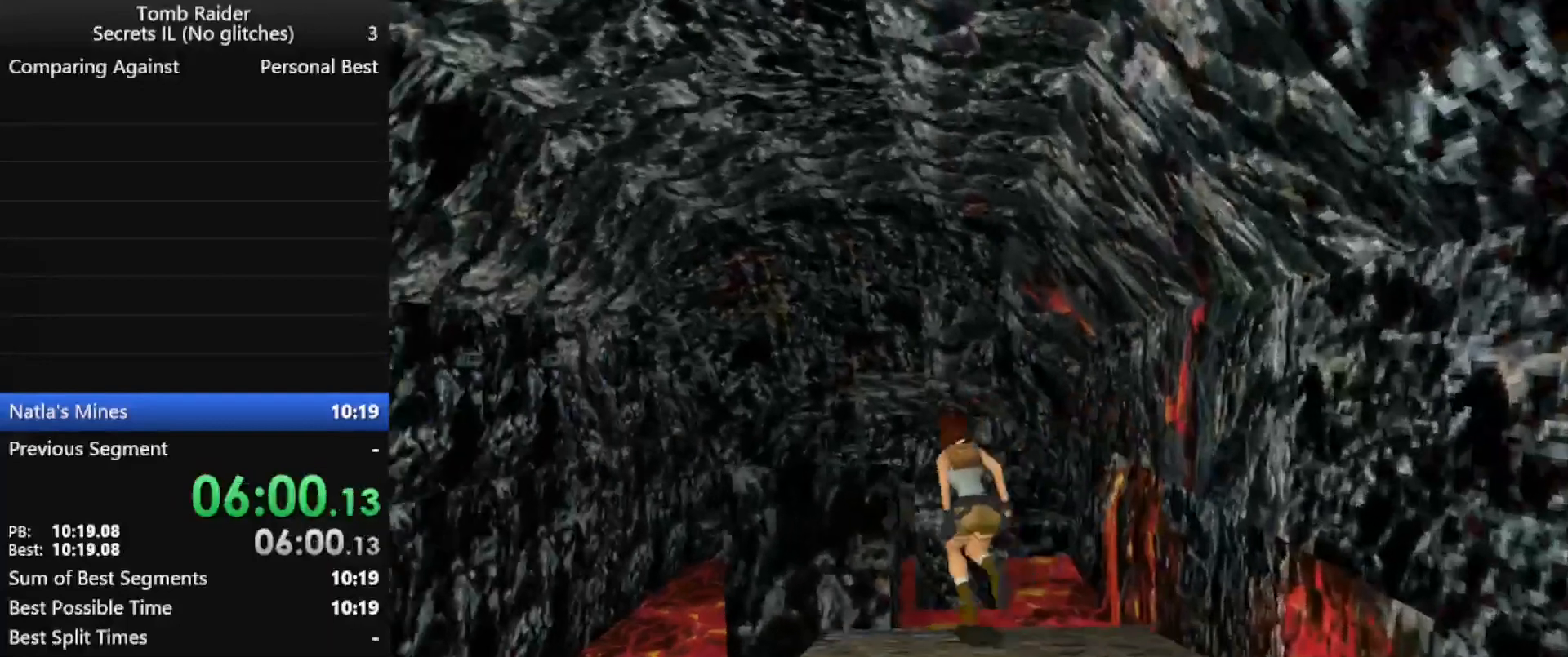
{"keys": ["jump", "up"], "events": []}
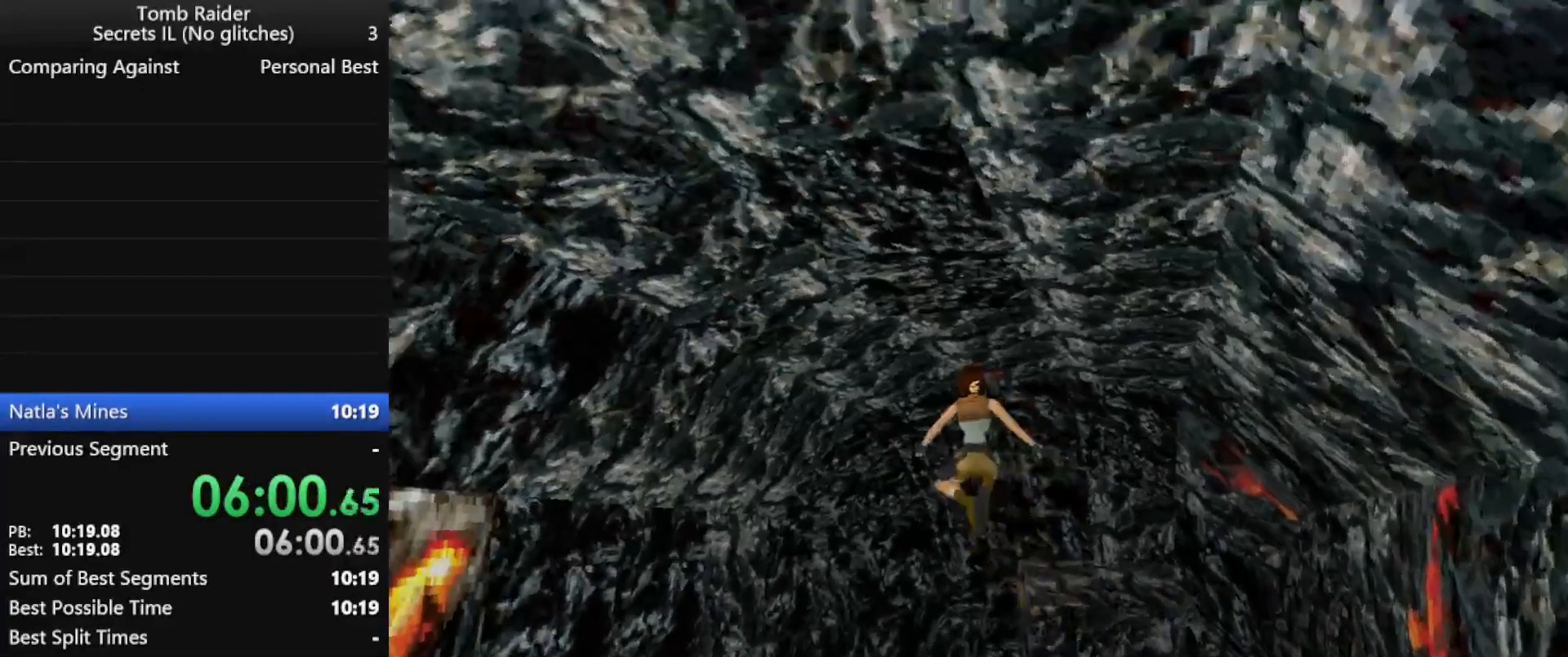
{"keys": ["jump", "up"], "events": [[100, "left", "down"], [233, "left", "up"]]}
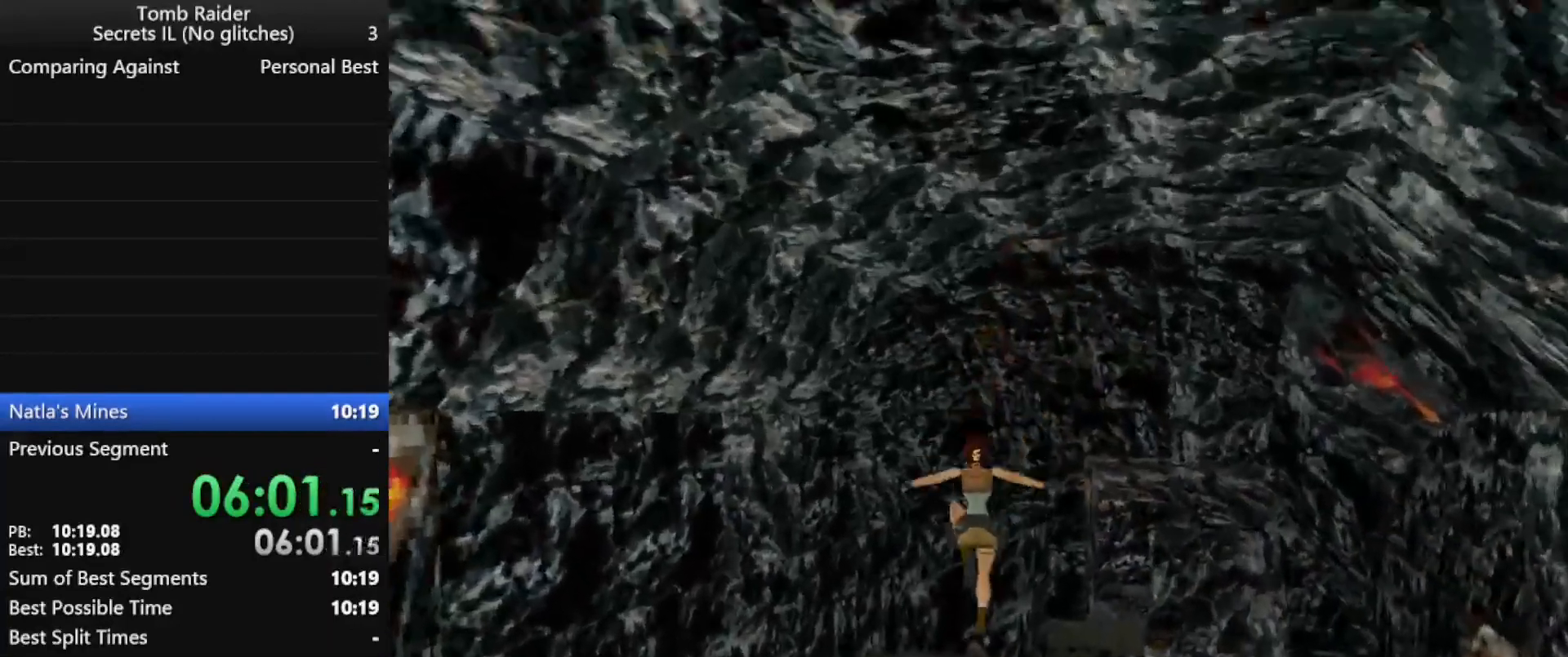
{"keys": ["jump", "up"], "events": [[300, "right", "down"], [400, "right", "up"]]}
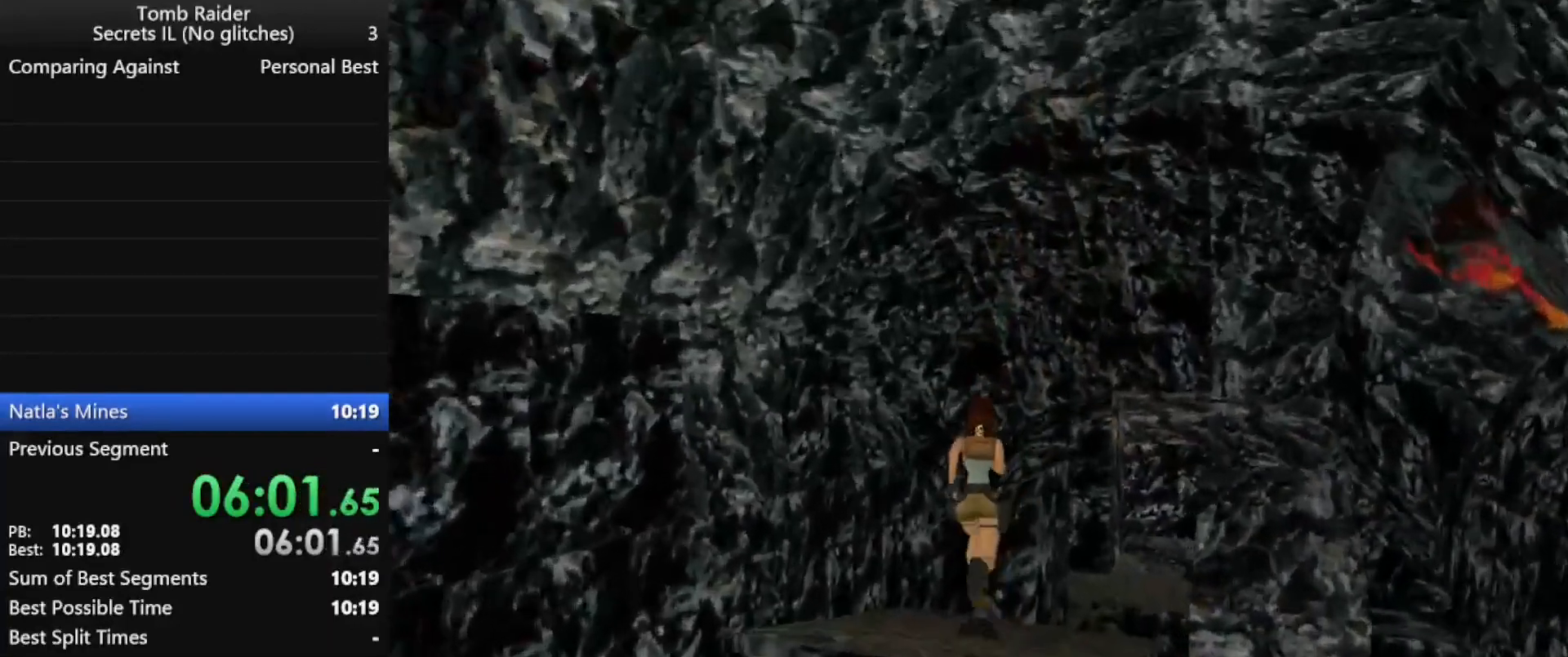
{"keys": ["jump", "up"], "events": [[233, "right", "down"], [467, "right", "up"]]}
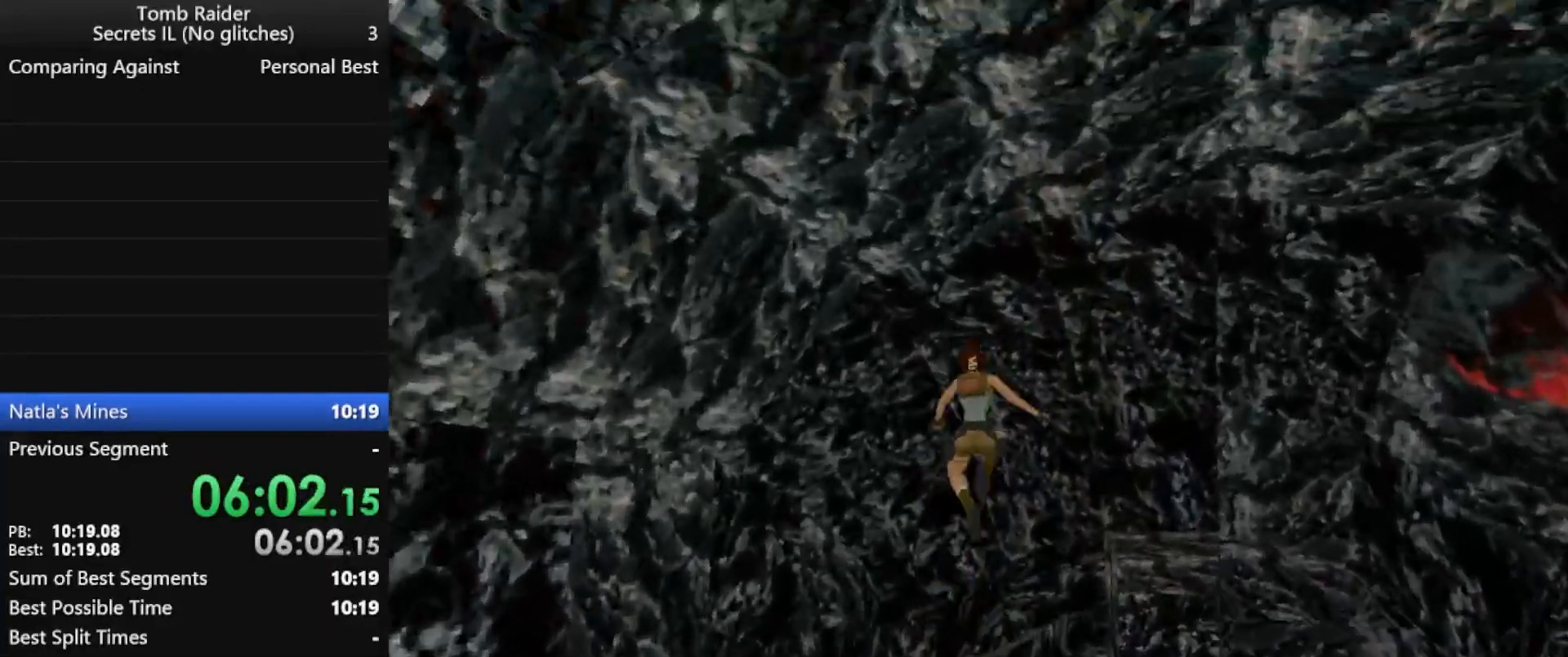
{"keys": ["jump", "up"], "events": [[100, "right", "down"], [333, "right", "up"]]}
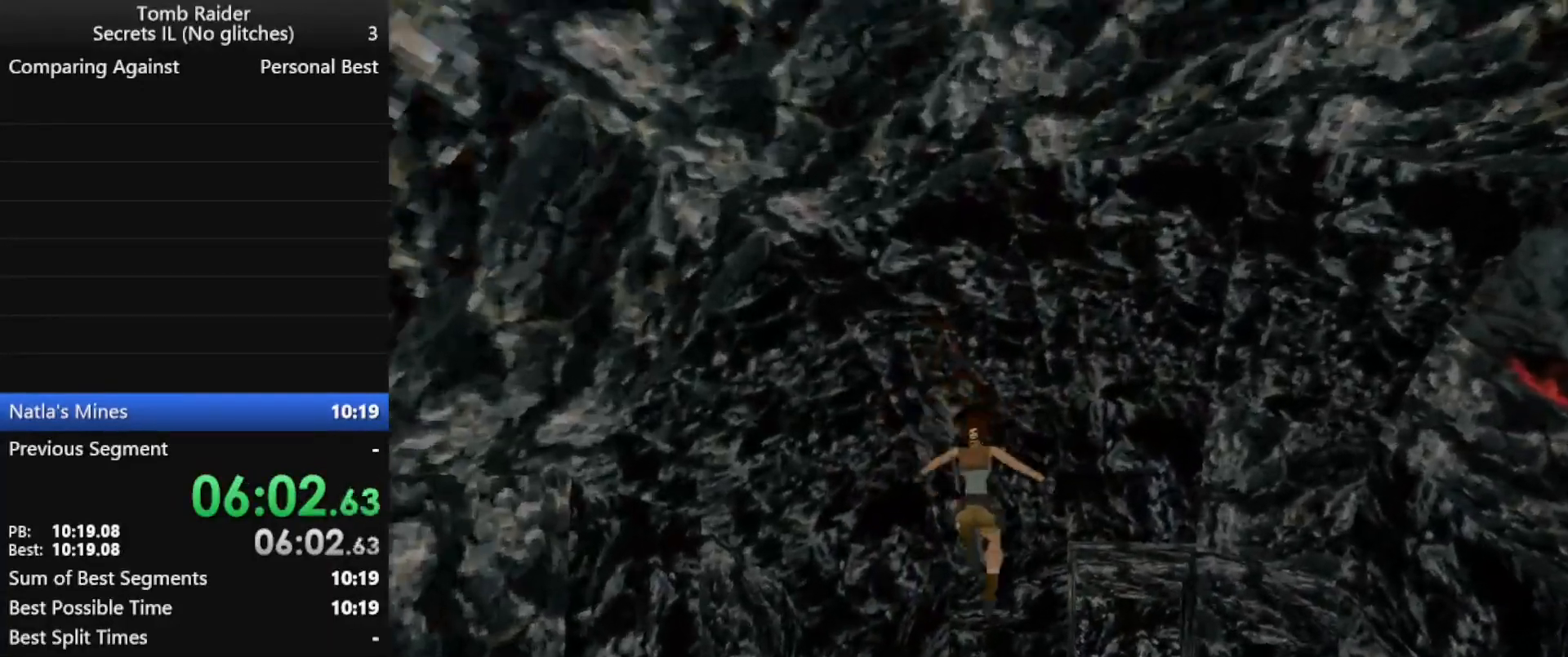
{"keys": ["jump", "up"], "events": [[100, "right", "down"], [433, "right", "up"]]}
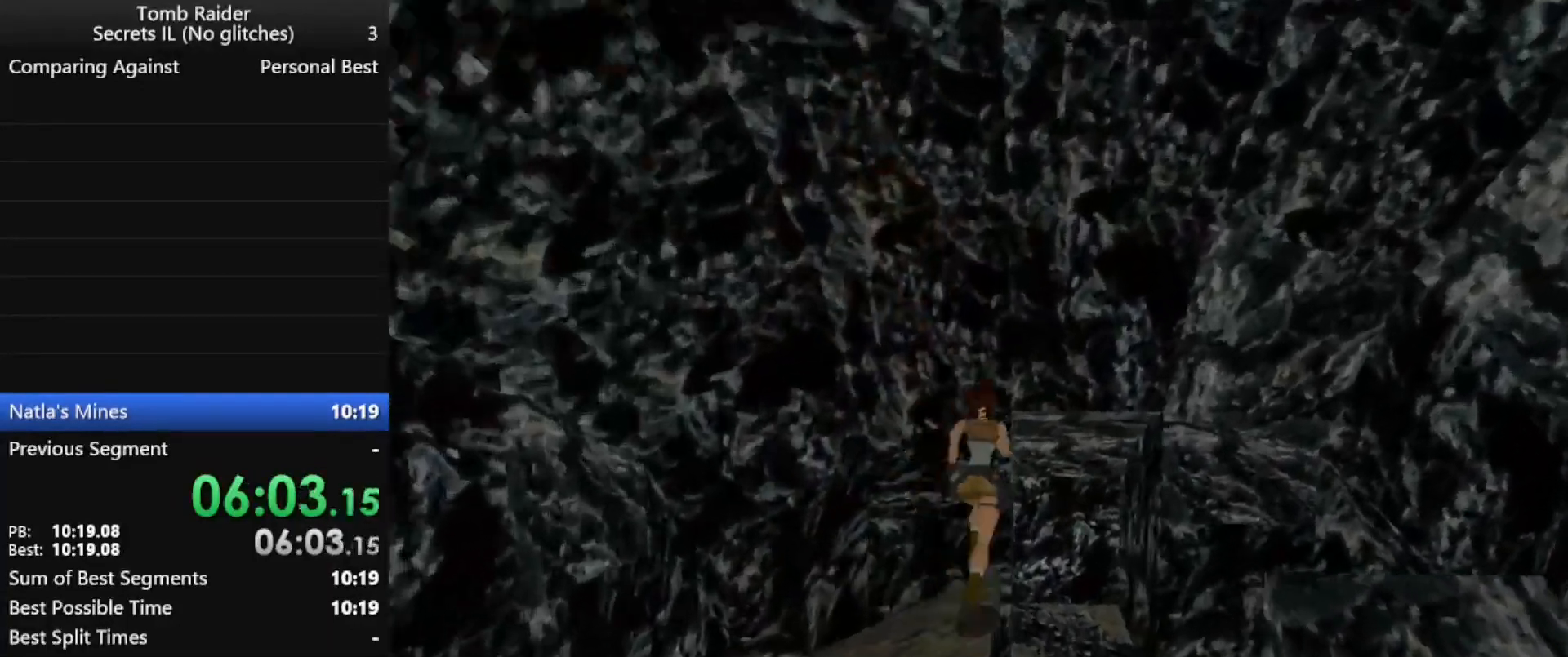
{"keys": ["left", "up"], "events": [[267, "right", "down"], [400, "jump", "up"], [400, "right", "up"], [500, "left", "down"]]}
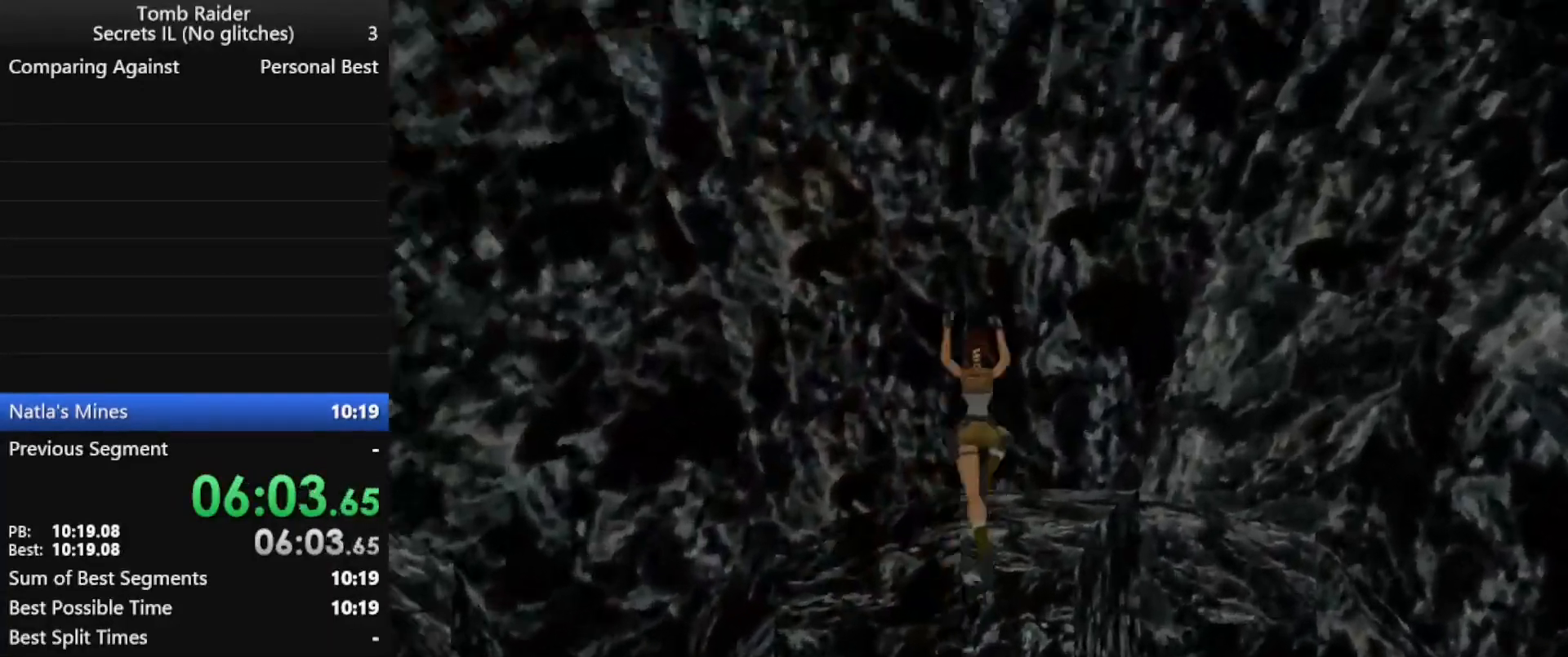
{"keys": ["up"], "events": [[67, "left", "up"]]}
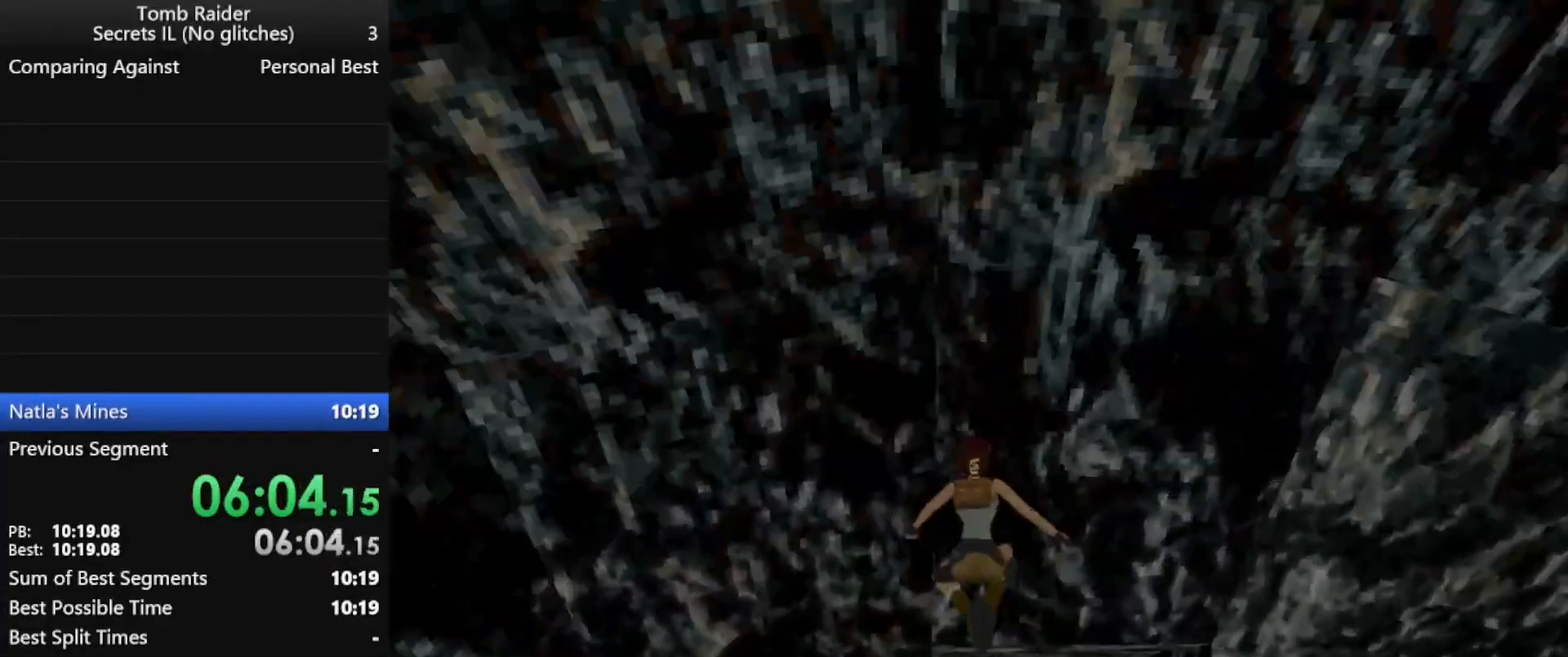
{"keys": ["action", "left", "up"], "events": [[133, "left", "down"], [467, "action", "down"]]}
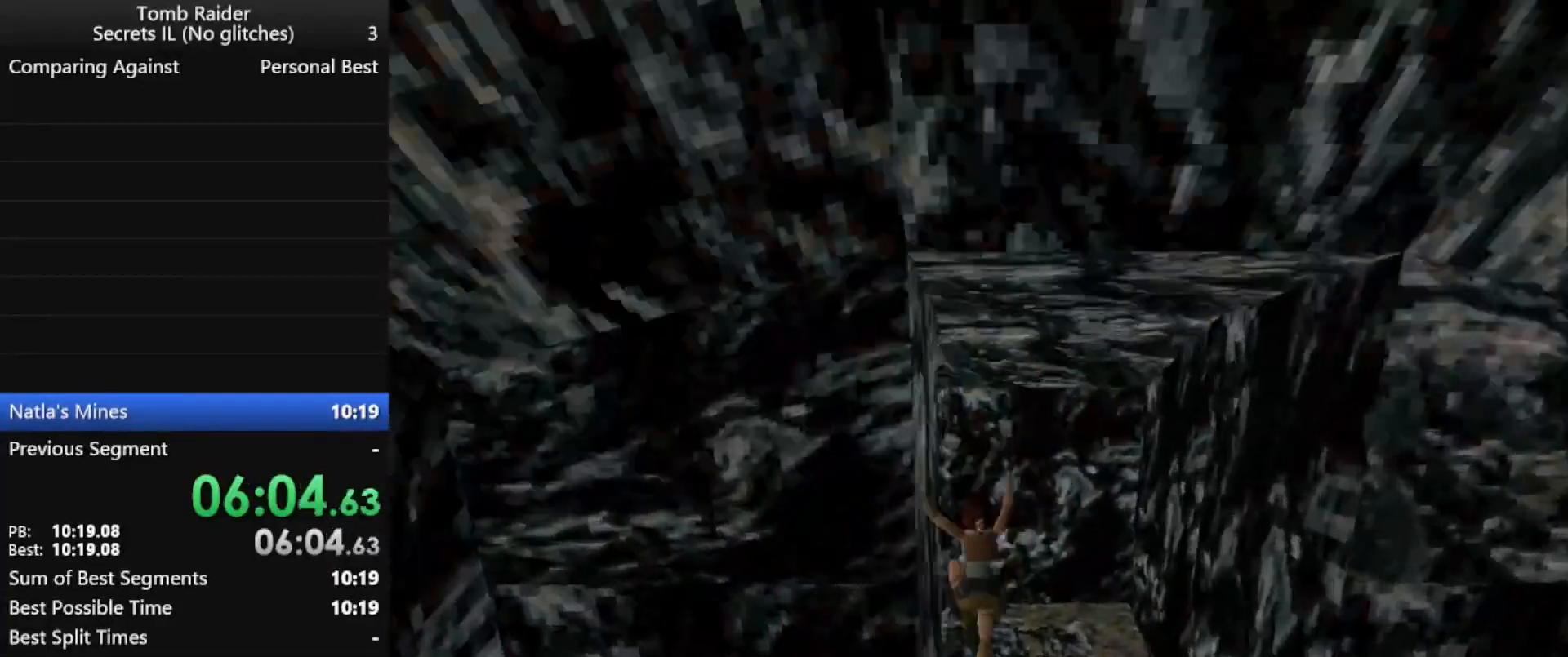
{"keys": ["left", "up"], "events": [[100, "action", "up"], [267, "left", "up"], [333, "left", "down"]]}
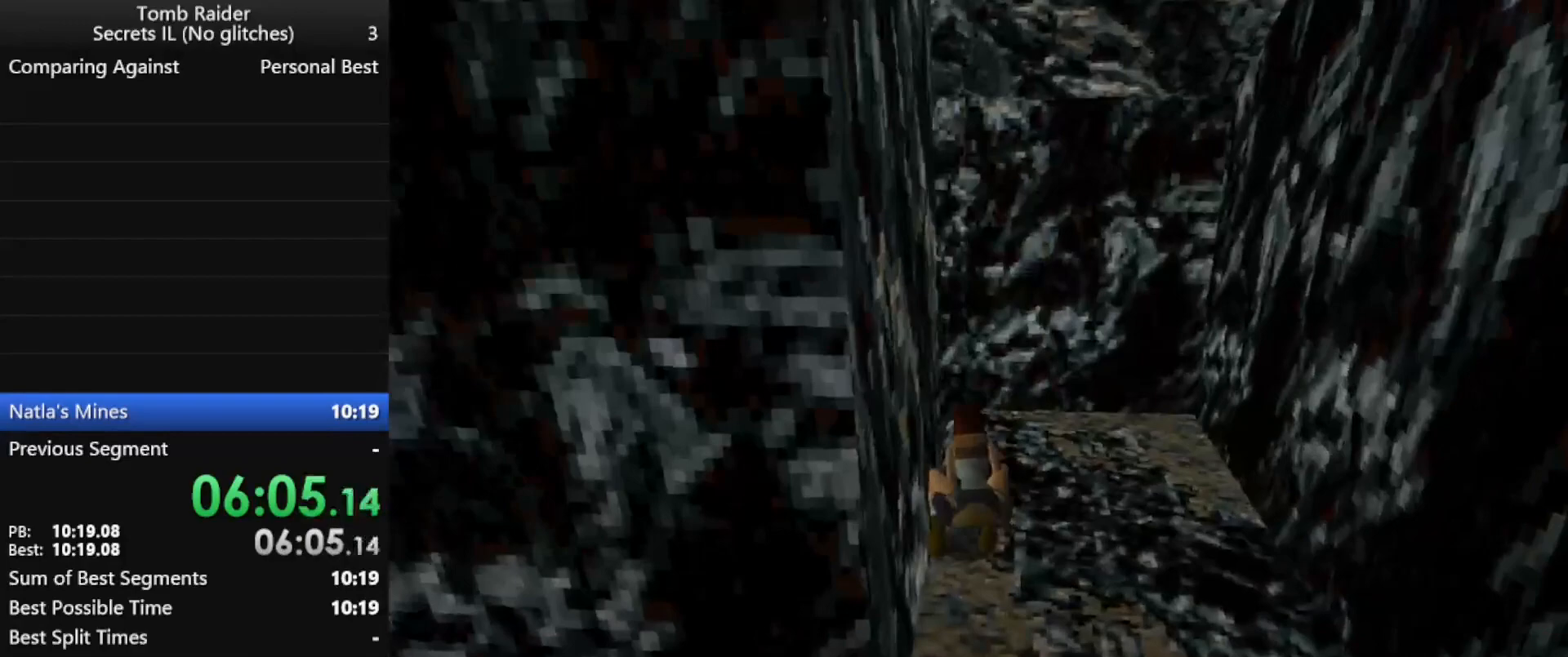
{"keys": ["up"], "events": [[500, "left", "up"]]}
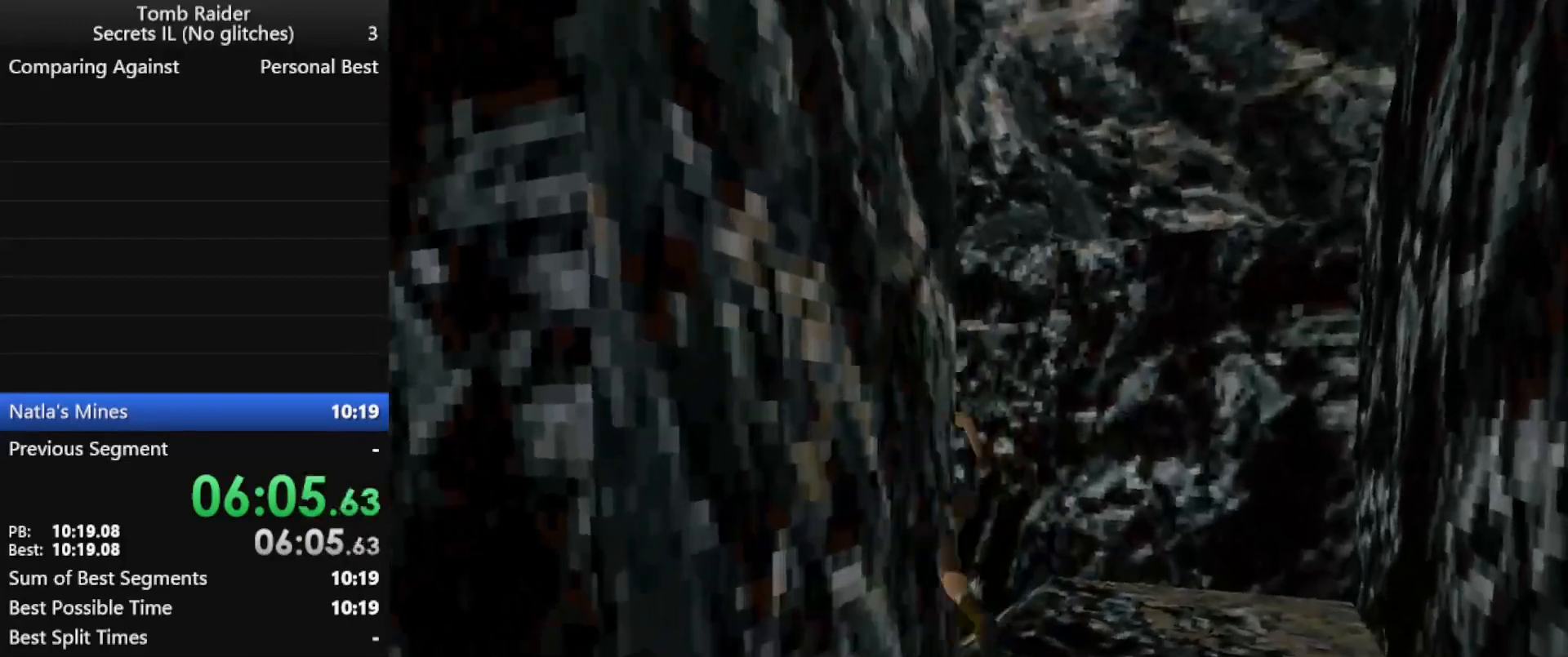
{"keys": ["up"], "events": []}
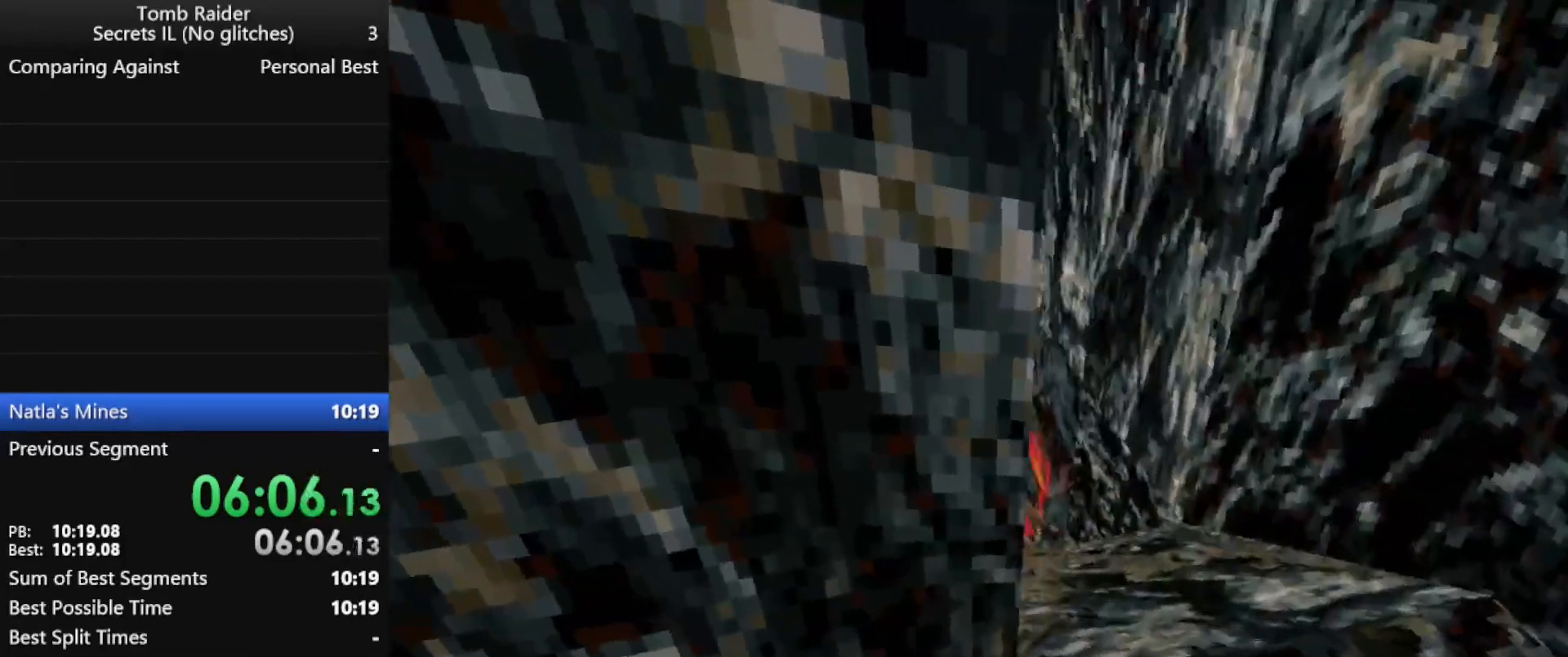
{"keys": [], "events": [[167, "up", "up"]]}
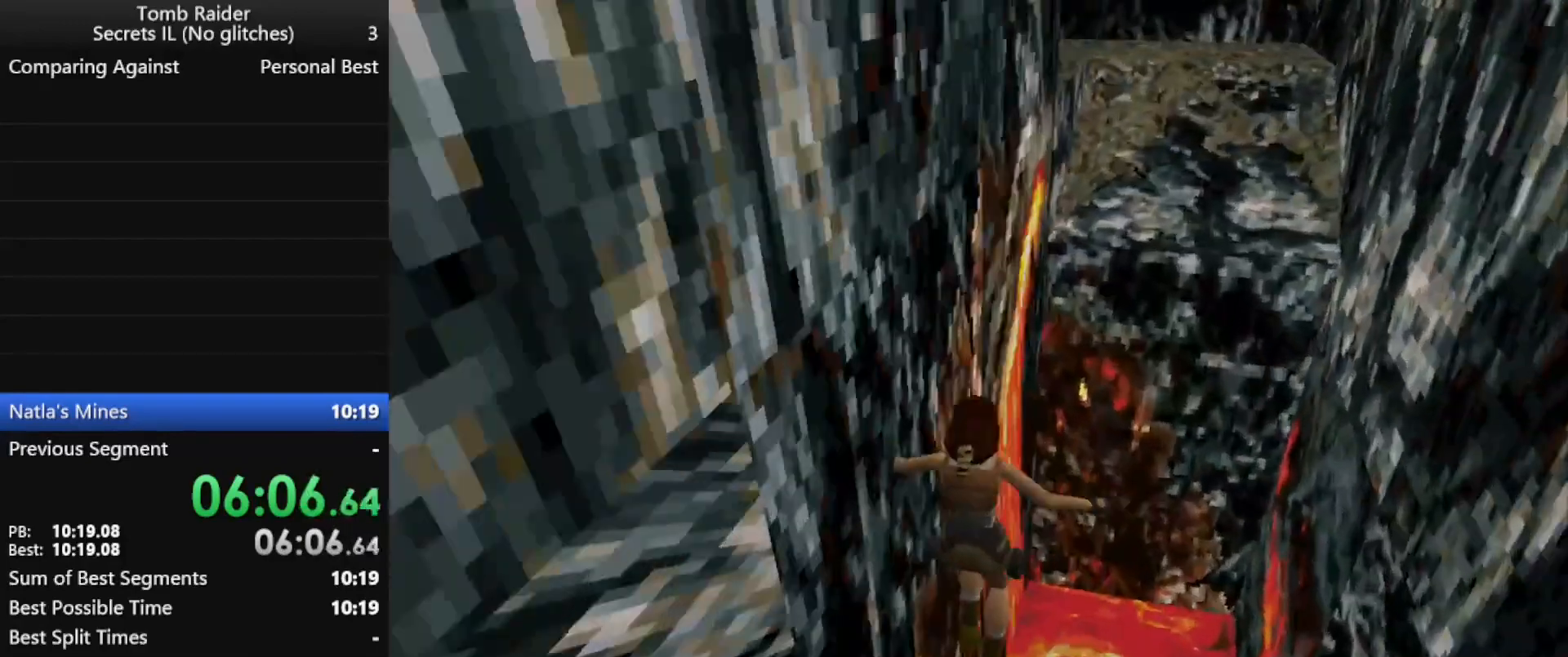
{"keys": ["jump", "up"], "events": [[400, "jump", "down"], [433, "up", "down"]]}
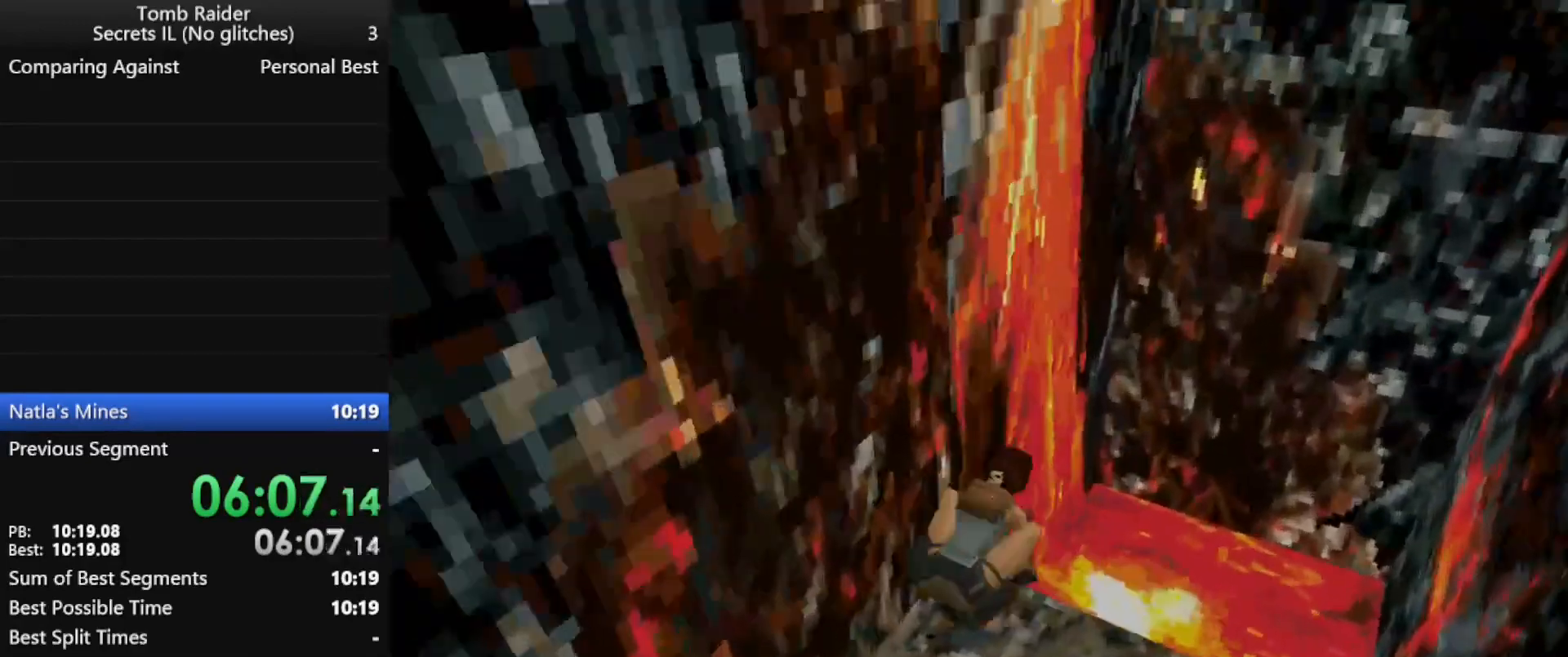
{"keys": ["action", "up"], "events": [[167, "right", "down"], [333, "jump", "up"], [367, "action", "down"], [400, "right", "up"]]}
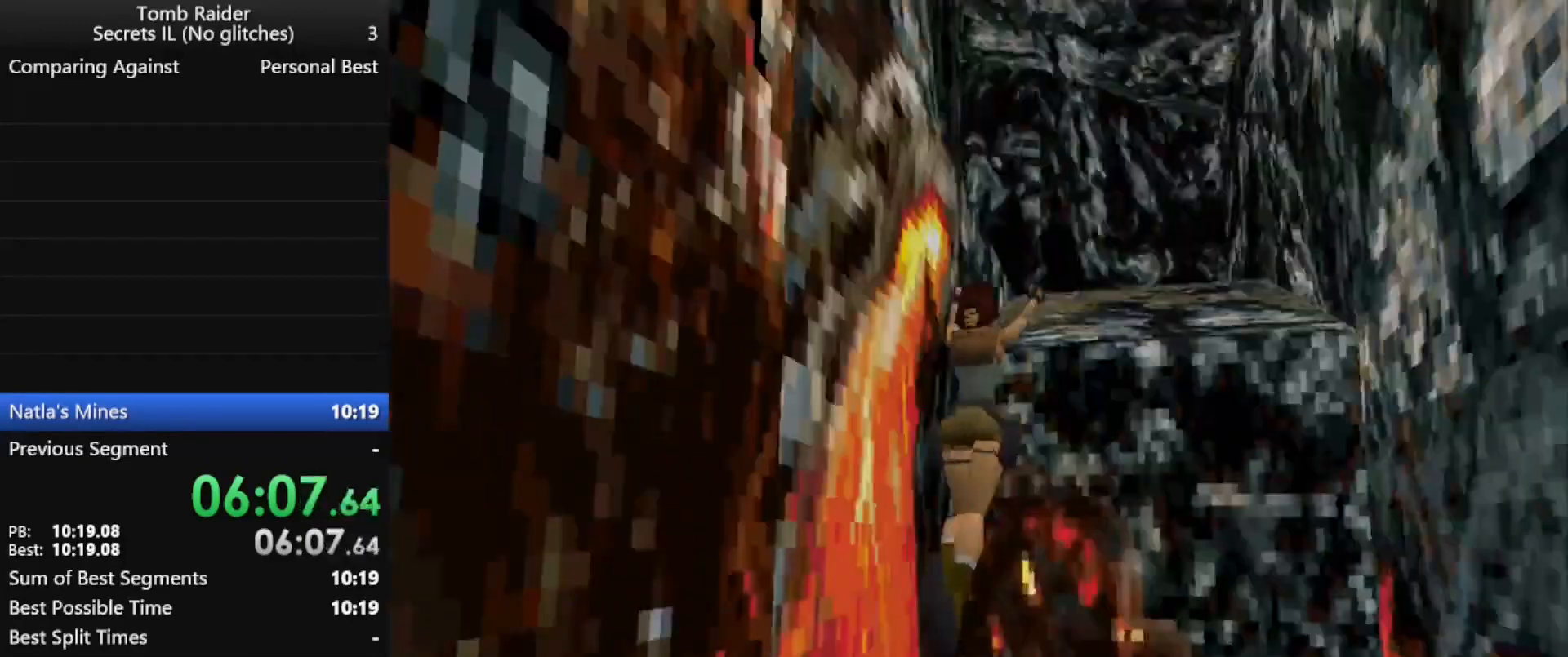
{"keys": ["action", "up"], "events": []}
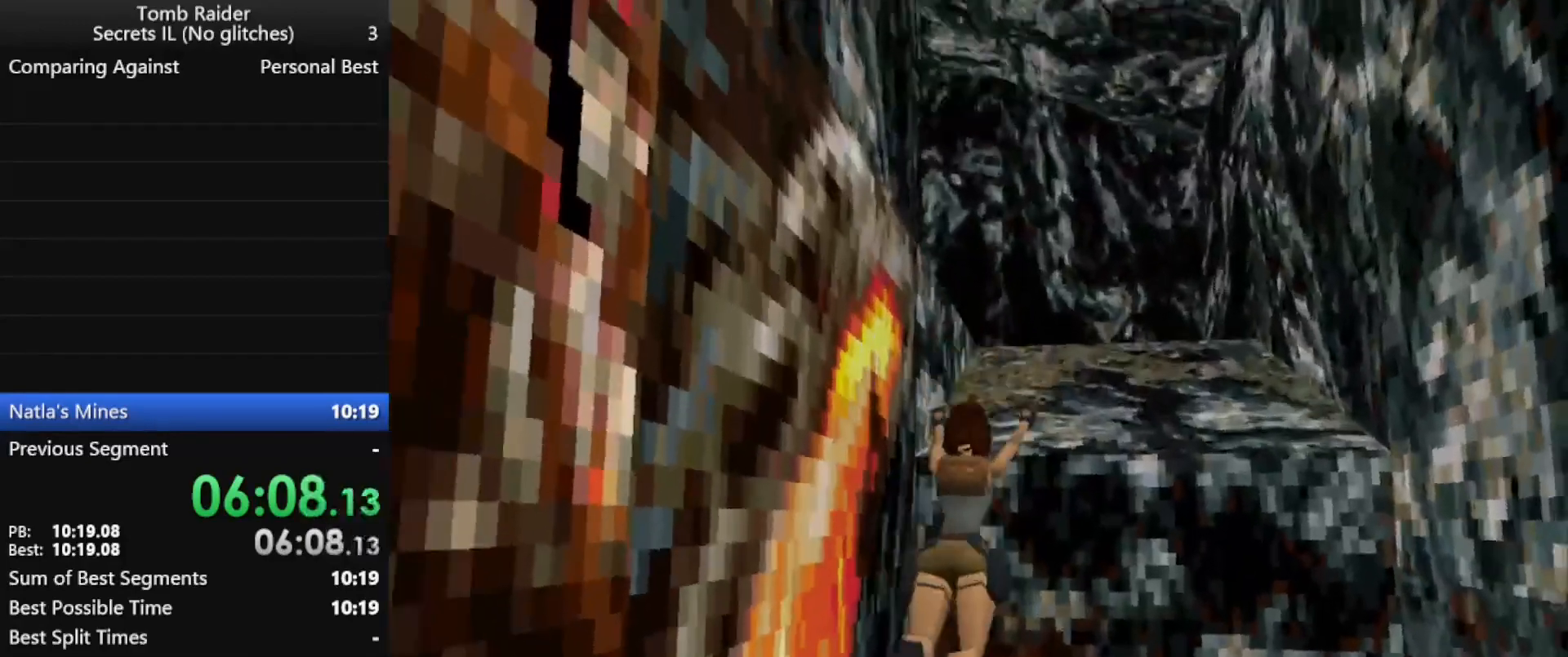
{"keys": ["action", "up"], "events": []}
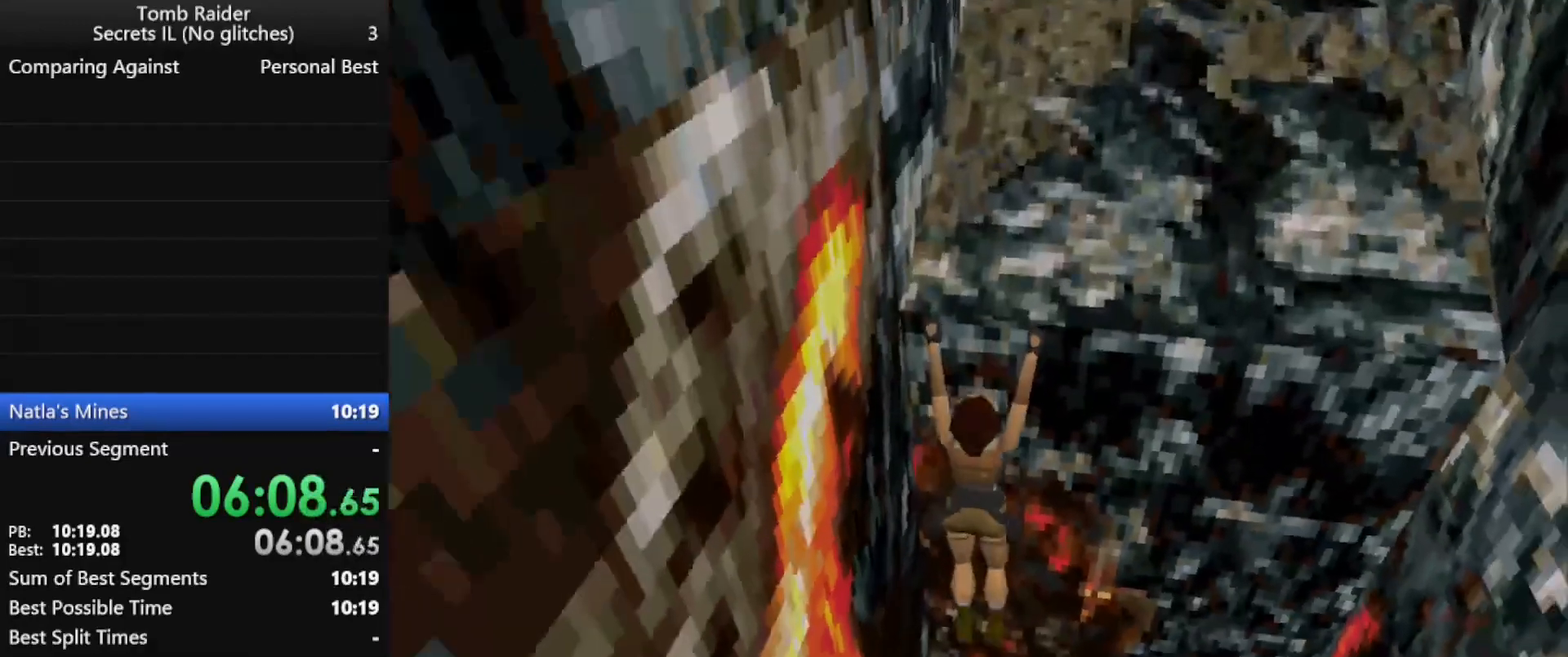
{"keys": ["action", "up"], "events": []}
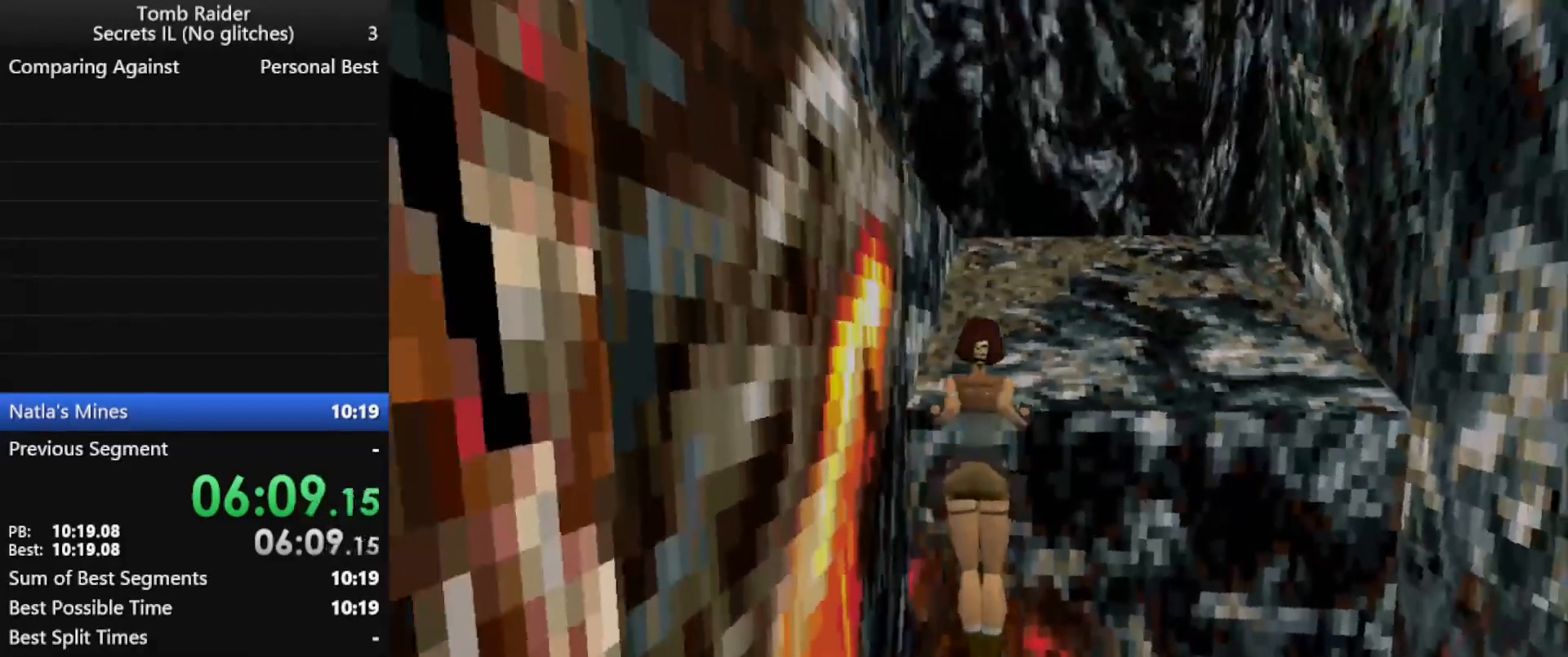
{"keys": ["up"], "events": [[133, "action", "up"]]}
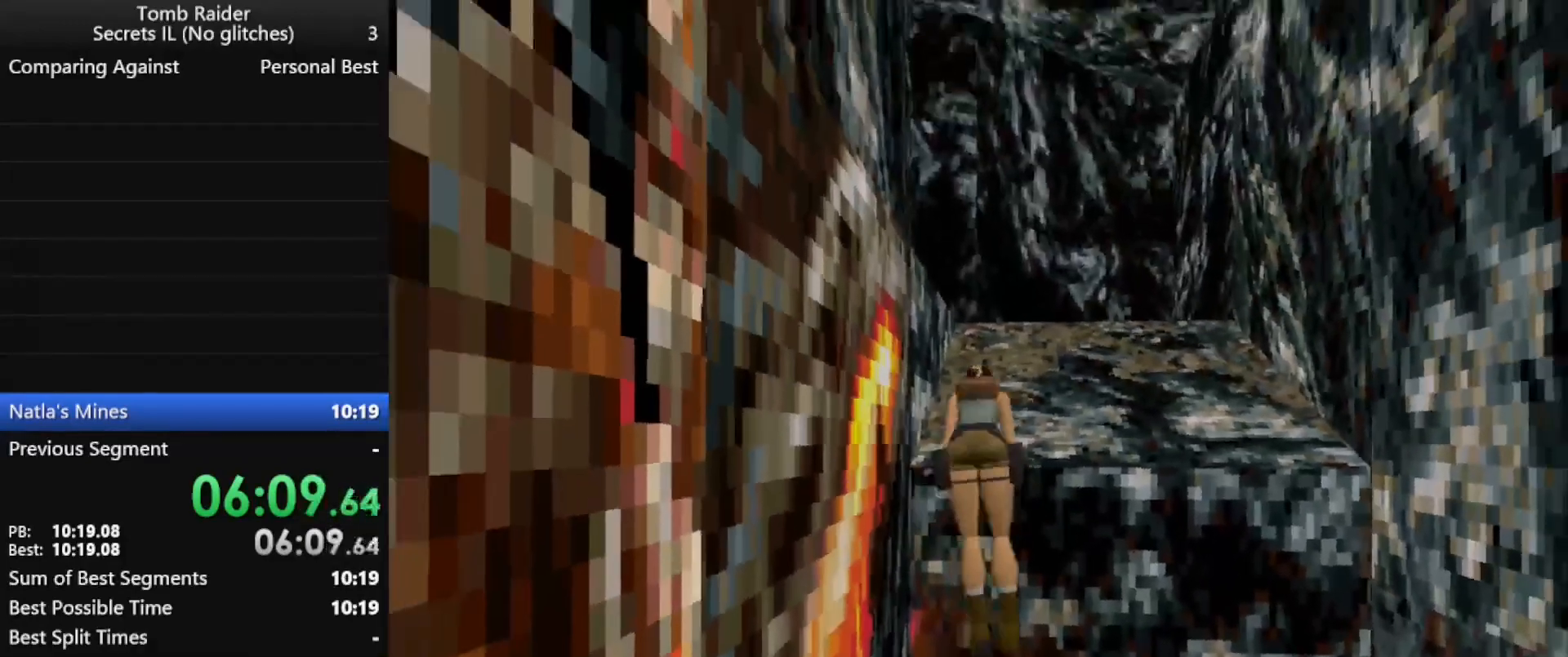
{"keys": ["up"], "events": []}
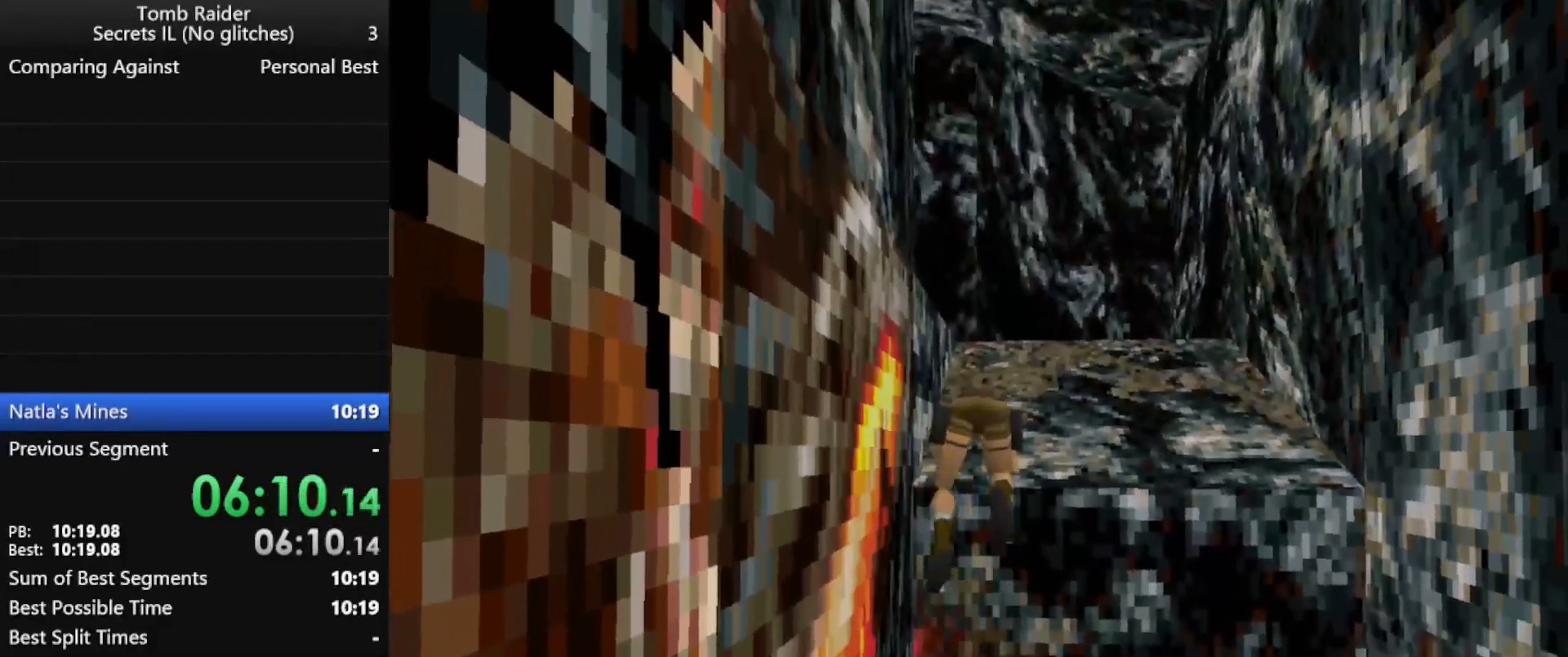
{"keys": ["left", "up"], "events": [[67, "left", "down"]]}
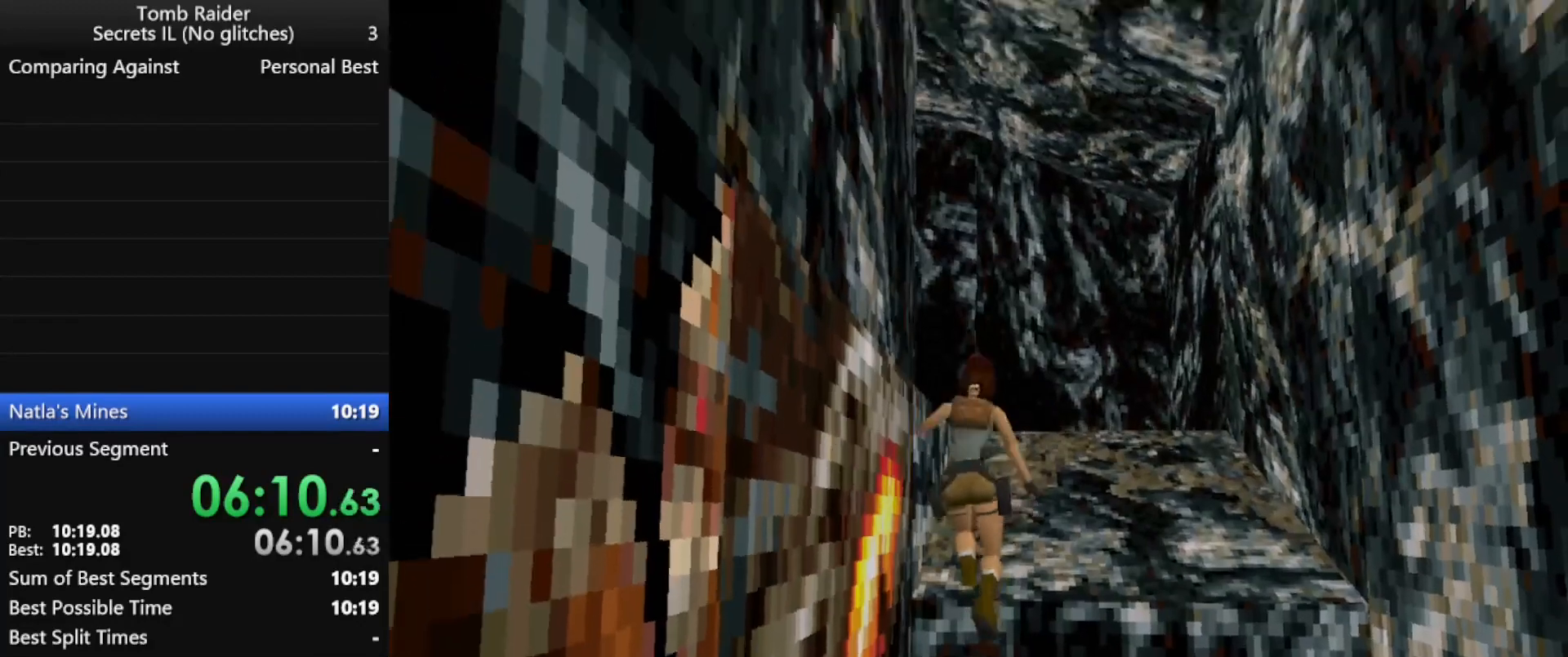
{"keys": ["left", "up"], "events": []}
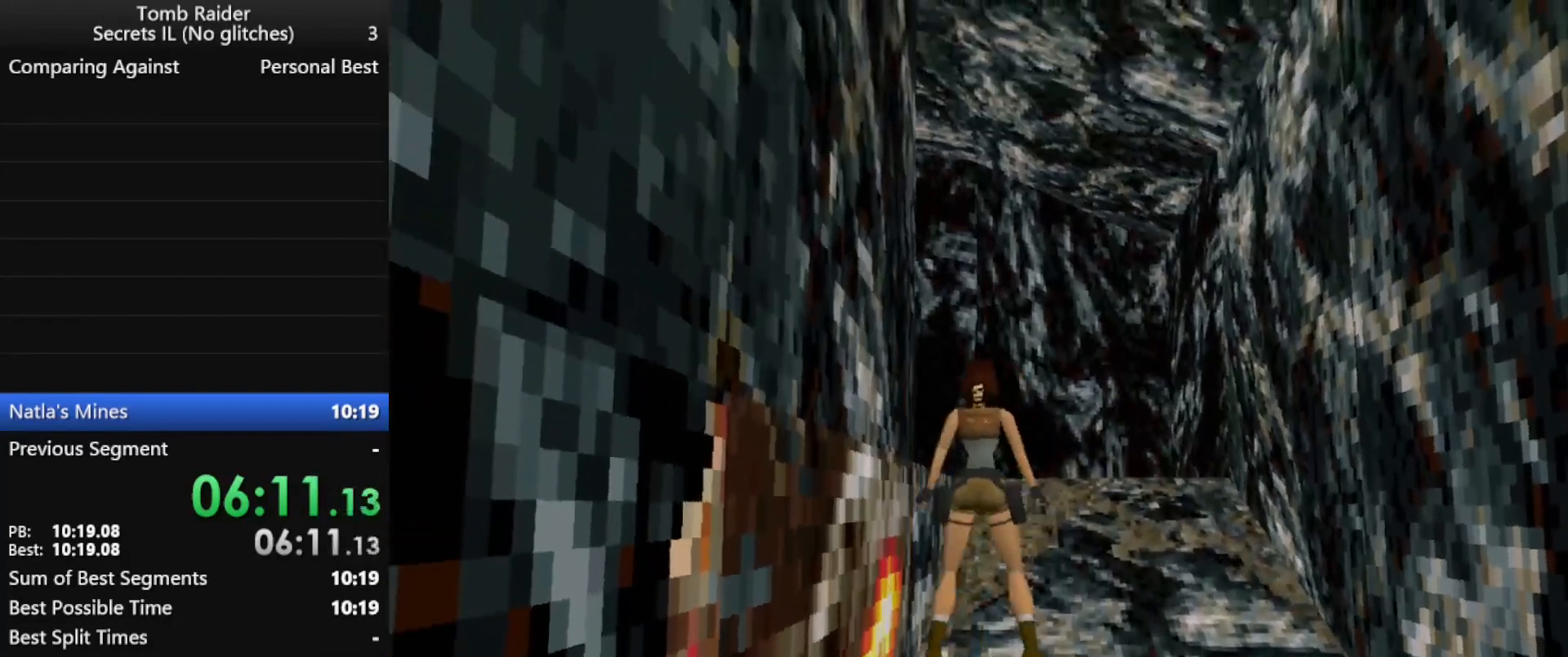
{"keys": ["jump", "left", "up"], "events": [[200, "jump", "down"]]}
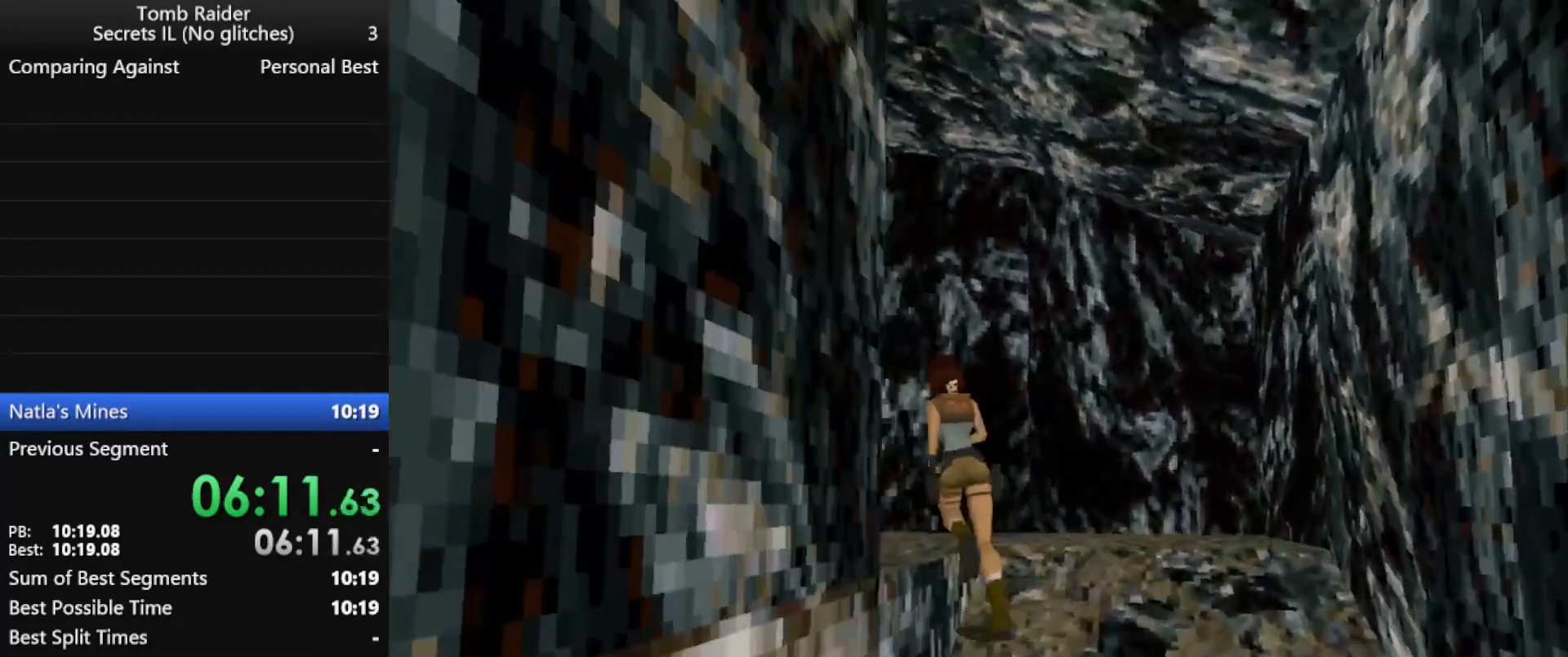
{"keys": ["jump", "up"], "events": [[167, "left", "up"]]}